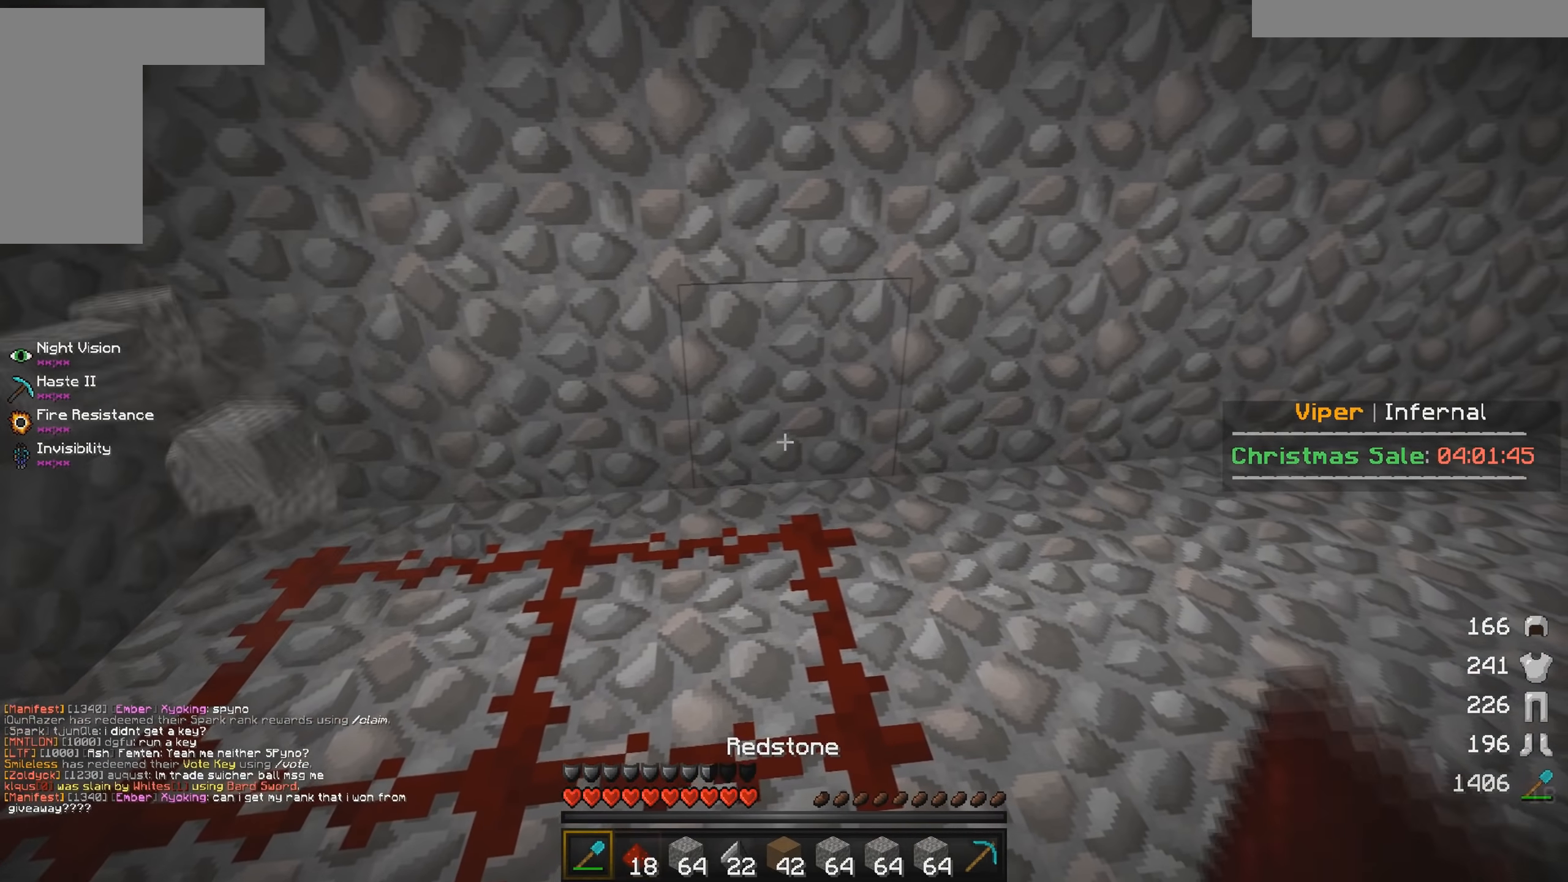
Gameplay with keyboard and mouse; each line is a JSON object with the keys and mouse buttons held at the frame after it. "events" lists presses ("down") and releases ("up") of "a", "d", "s", "w", "mouse_left" and "mouse_right" between this image and that frame as [ms after this image, input, new state], when the widget could be followed in between. "mouse_left", "mouse_right" = the "left", "right" buttons of the "mouse" list. No other keys are recorded. Fast repeated clicks can show as one long hold. Mouse movement is not recorded.
{"keys": [], "mouse": ["right"], "events": [[50, "mouse_left", "down"], [400, "mouse_left", "up"], [416, "mouse_right", "down"]]}
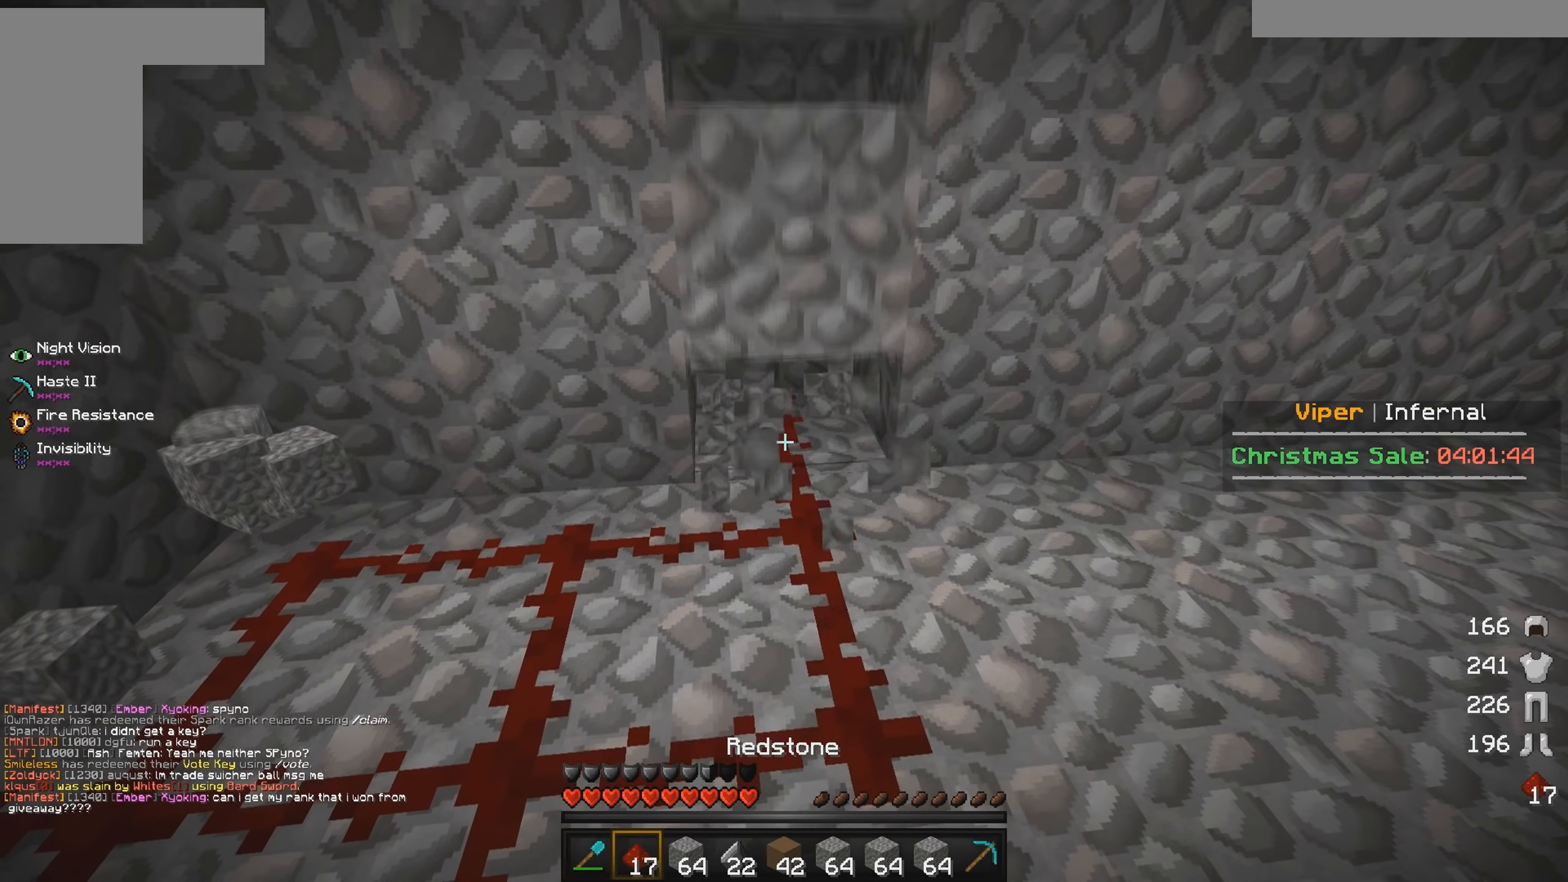
{"keys": [], "mouse": ["left"], "events": [[100, "mouse_right", "up"], [217, "mouse_left", "down"]]}
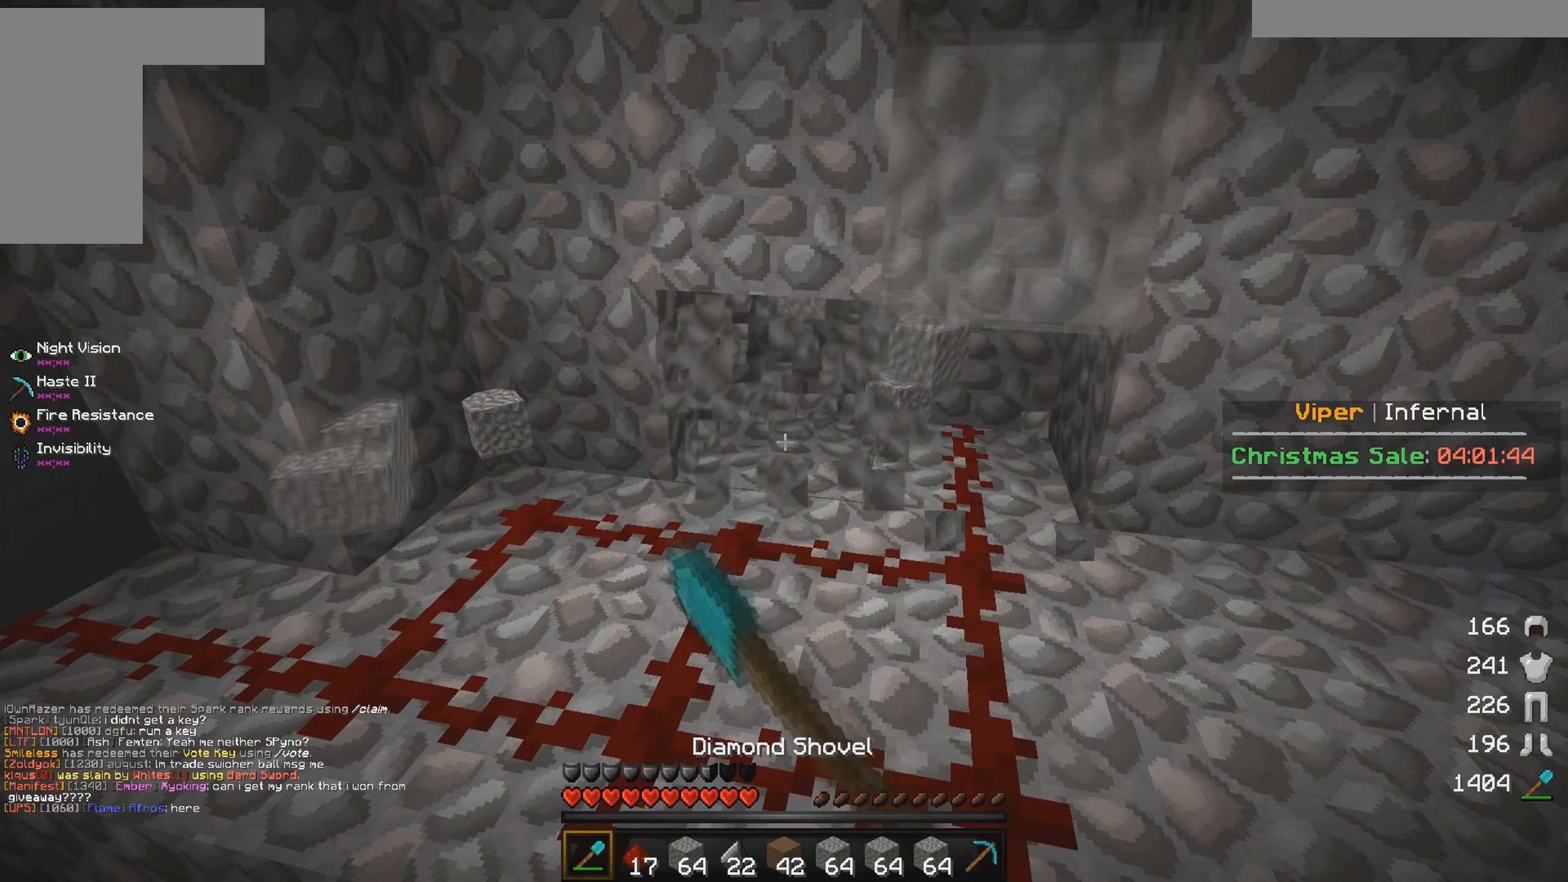
{"keys": ["d"], "mouse": [], "events": [[100, "mouse_left", "up"], [133, "mouse_right", "down"], [333, "mouse_right", "up"], [367, "d", "down"]]}
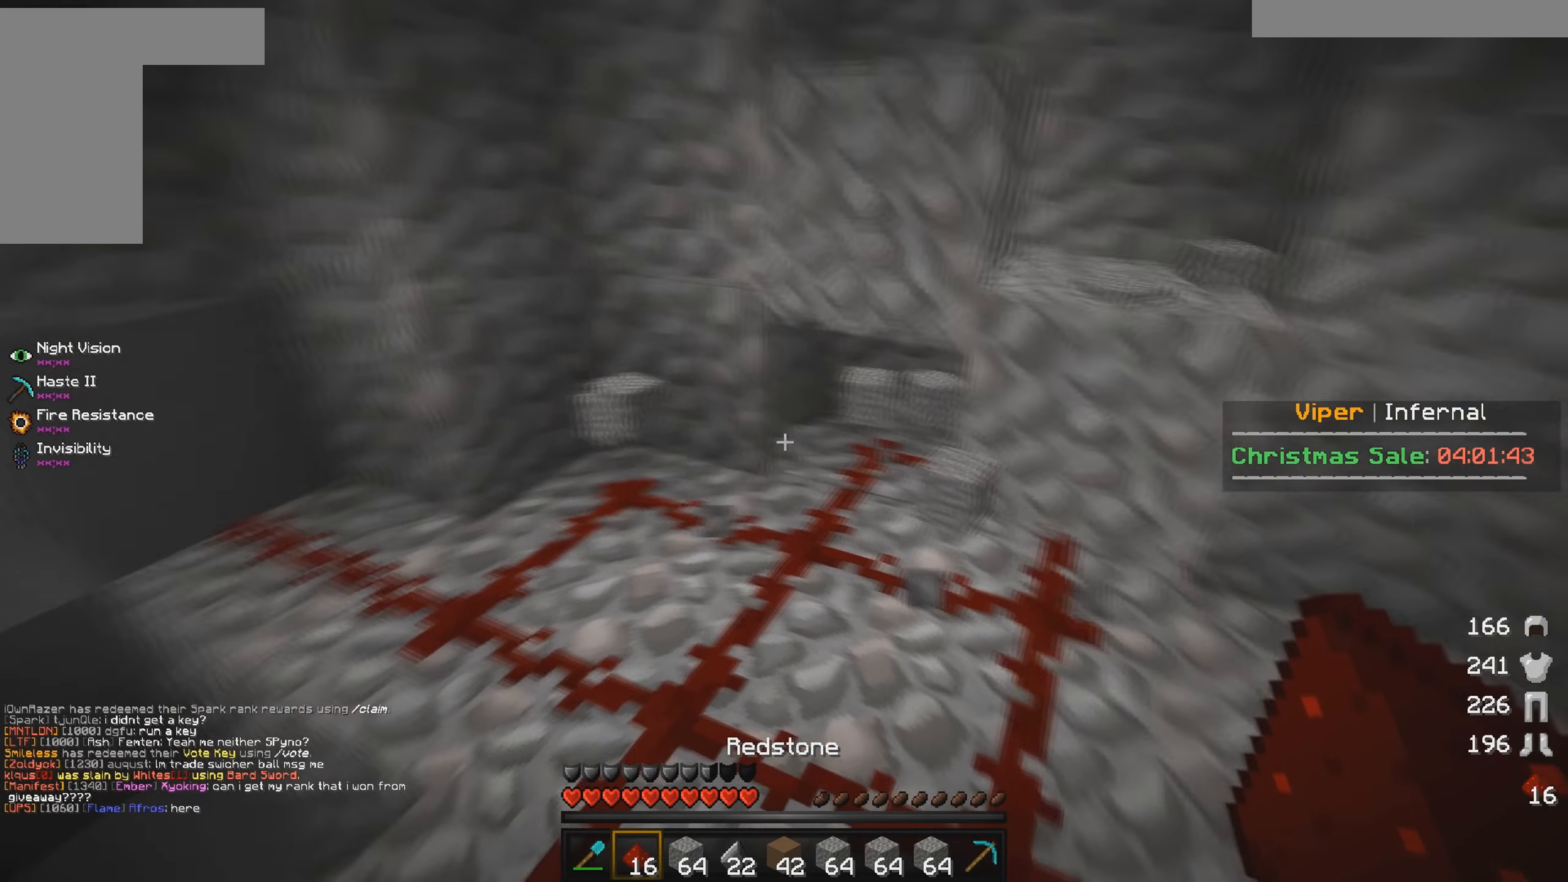
{"keys": [], "mouse": ["left"], "events": [[83, "d", "up"], [283, "mouse_left", "down"]]}
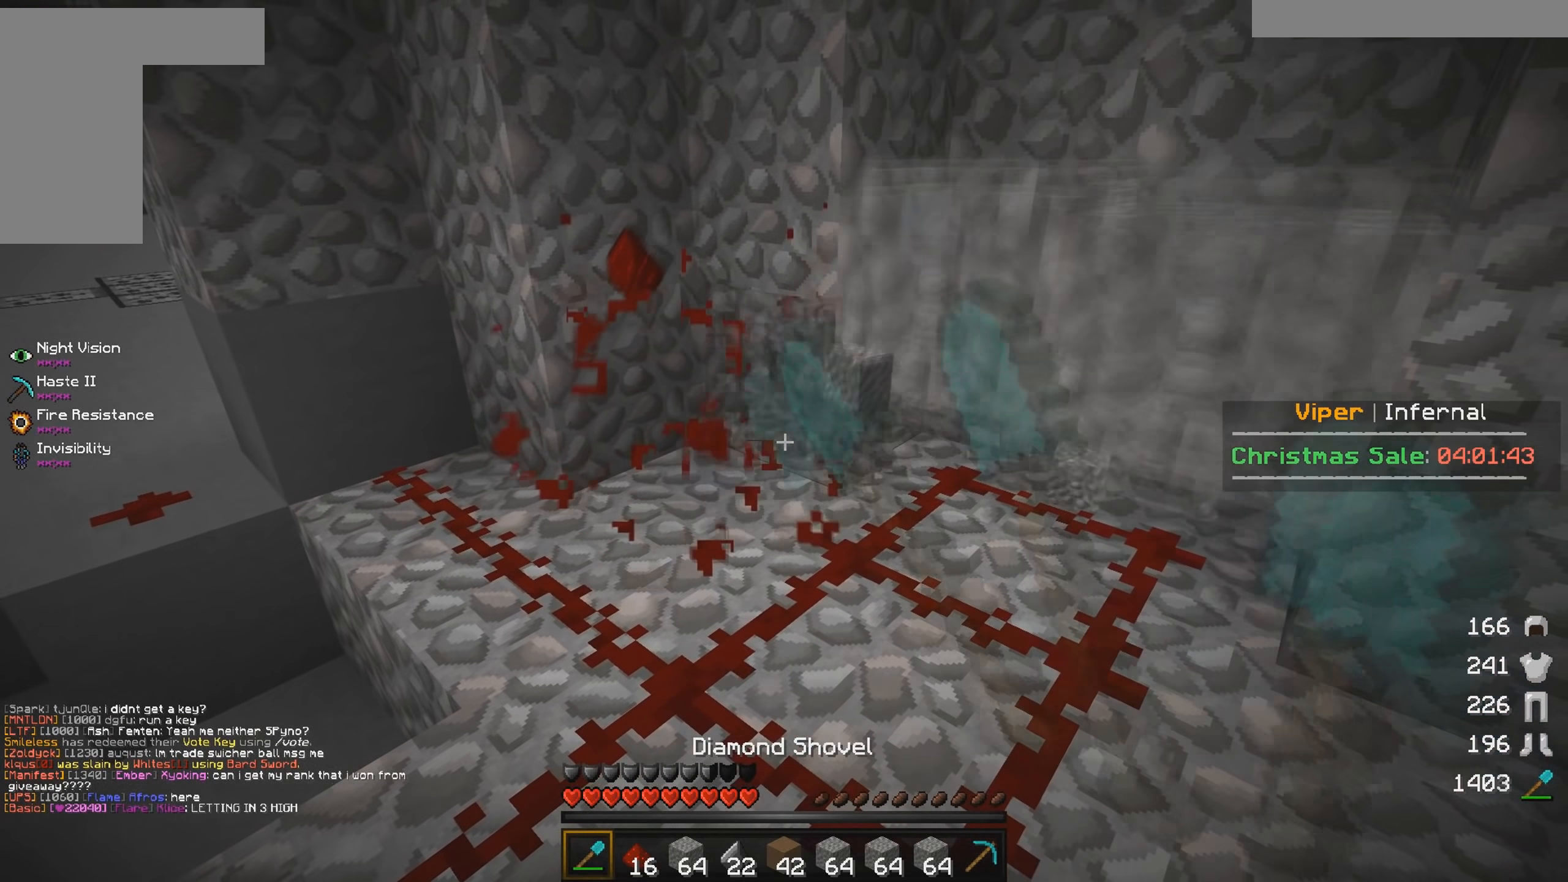
{"keys": [], "mouse": [], "events": [[250, "mouse_left", "up"], [300, "mouse_right", "down"], [500, "mouse_right", "up"]]}
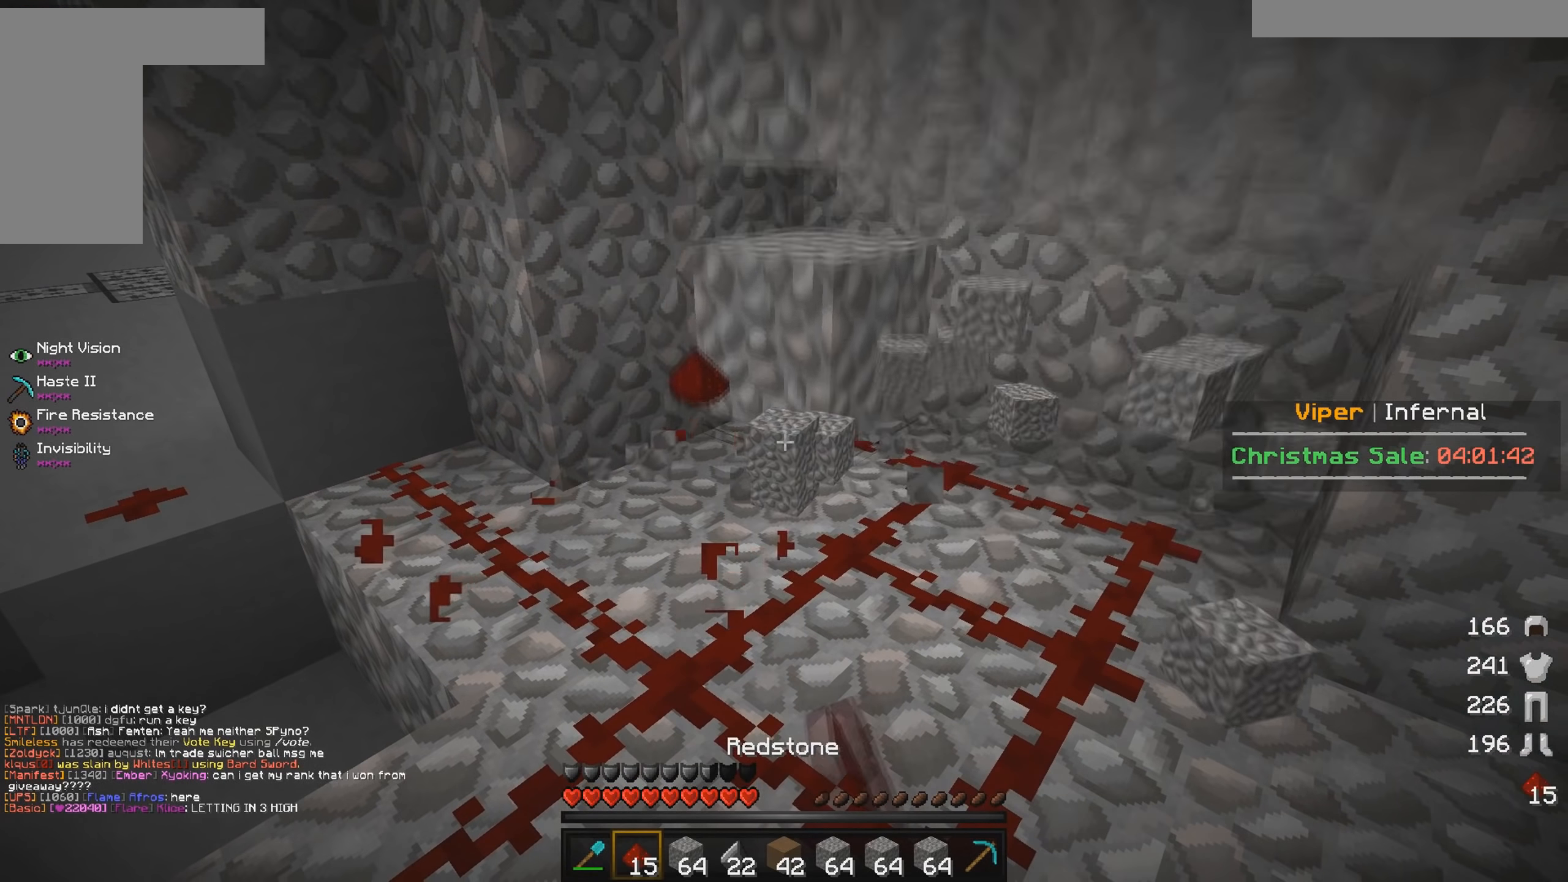
{"keys": [], "mouse": [], "events": []}
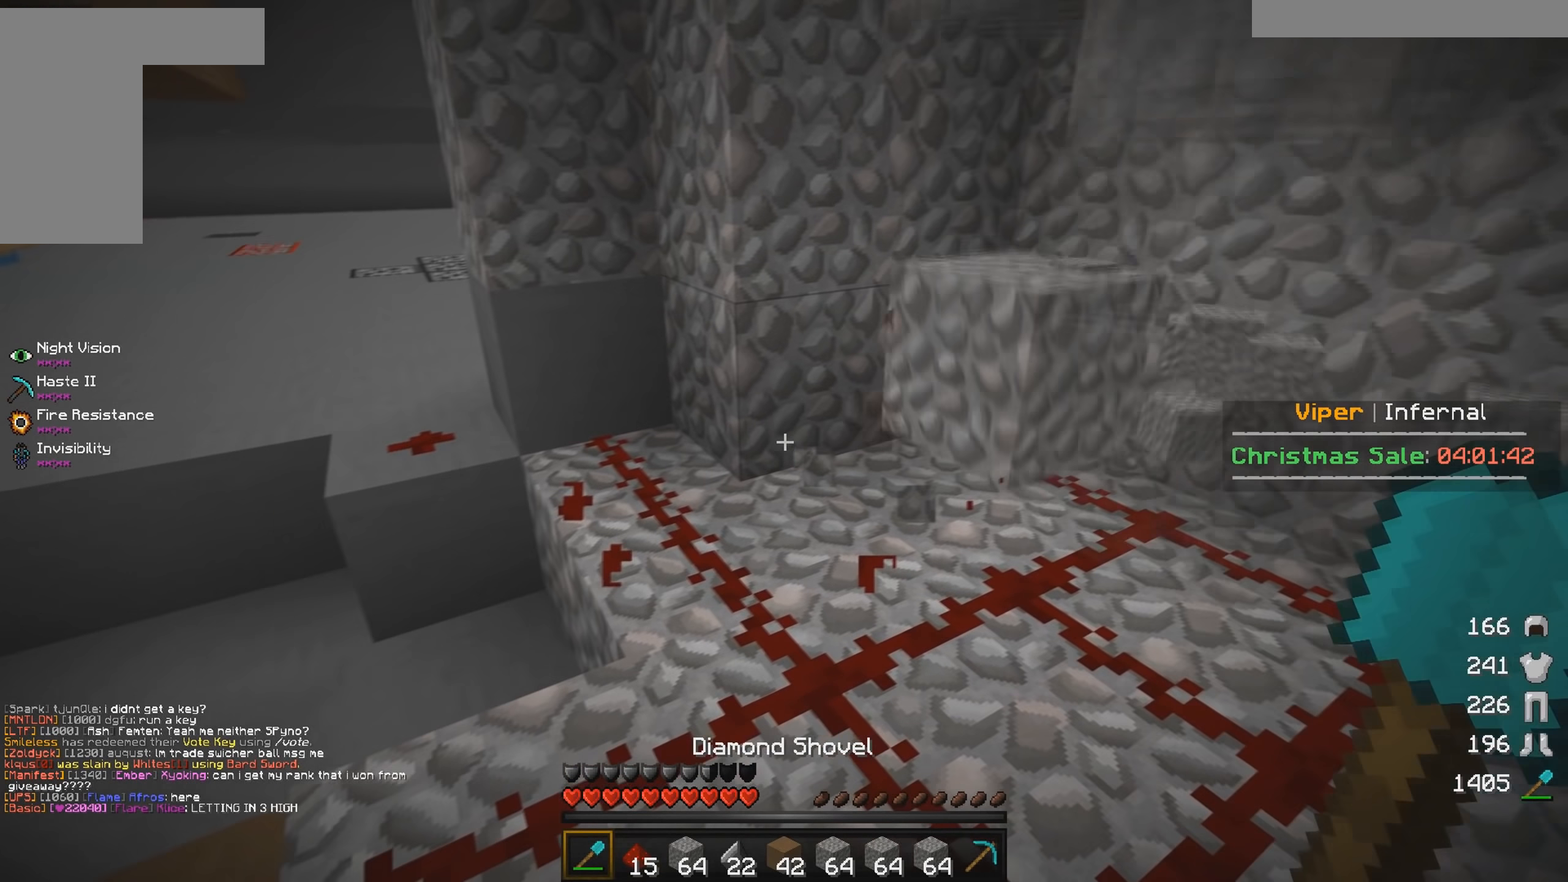
{"keys": [], "mouse": ["left"], "events": [[200, "w", "down"], [250, "mouse_left", "down"], [333, "w", "up"]]}
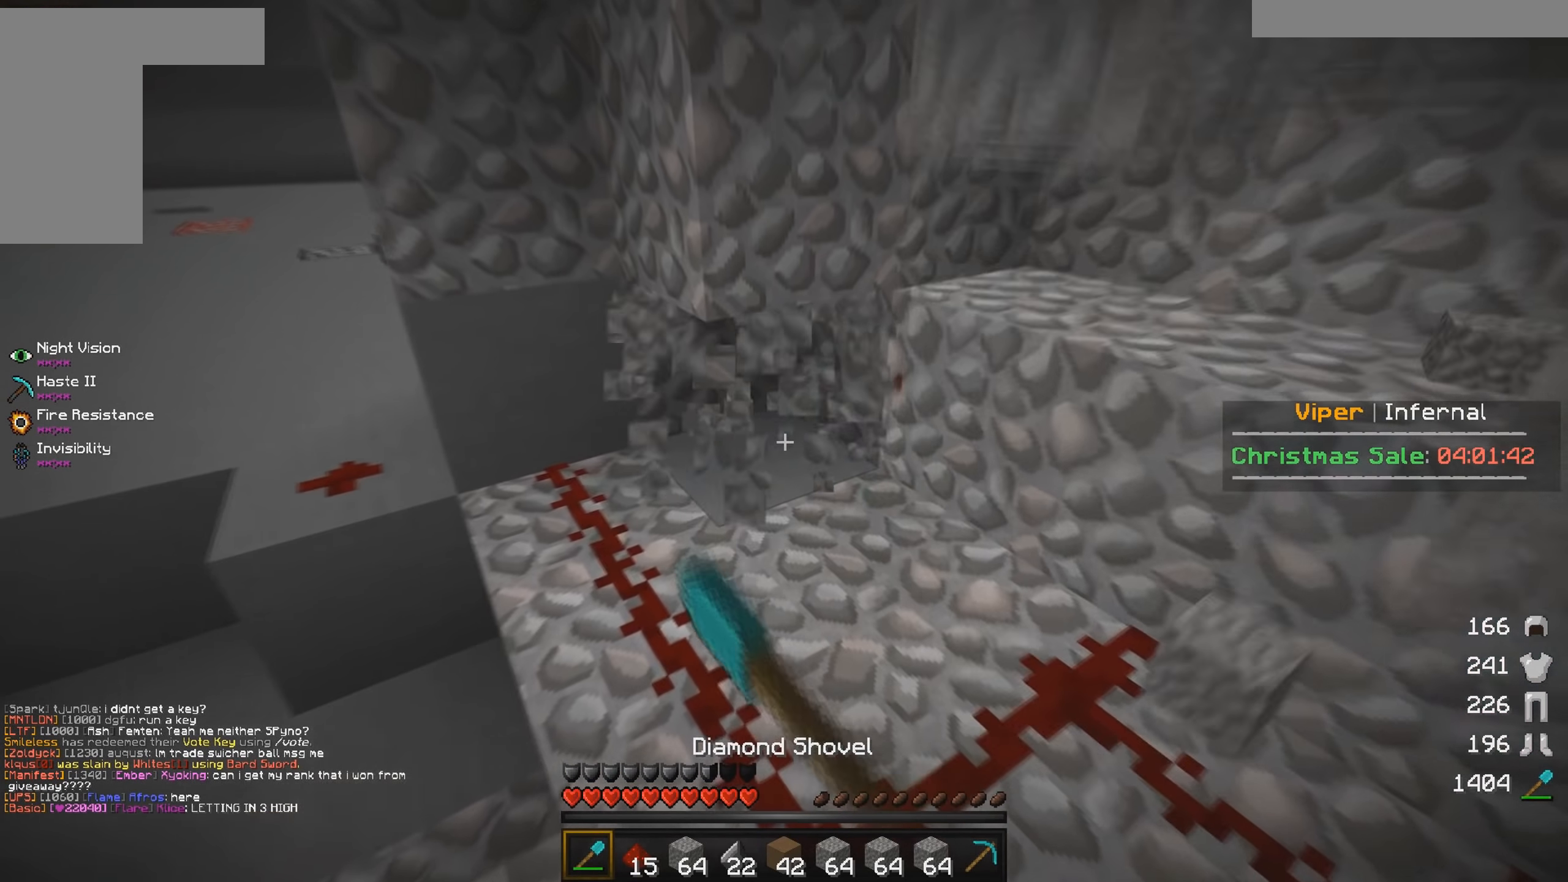
{"keys": [], "mouse": [], "events": [[167, "mouse_left", "up"], [167, "mouse_right", "down"], [367, "mouse_right", "up"]]}
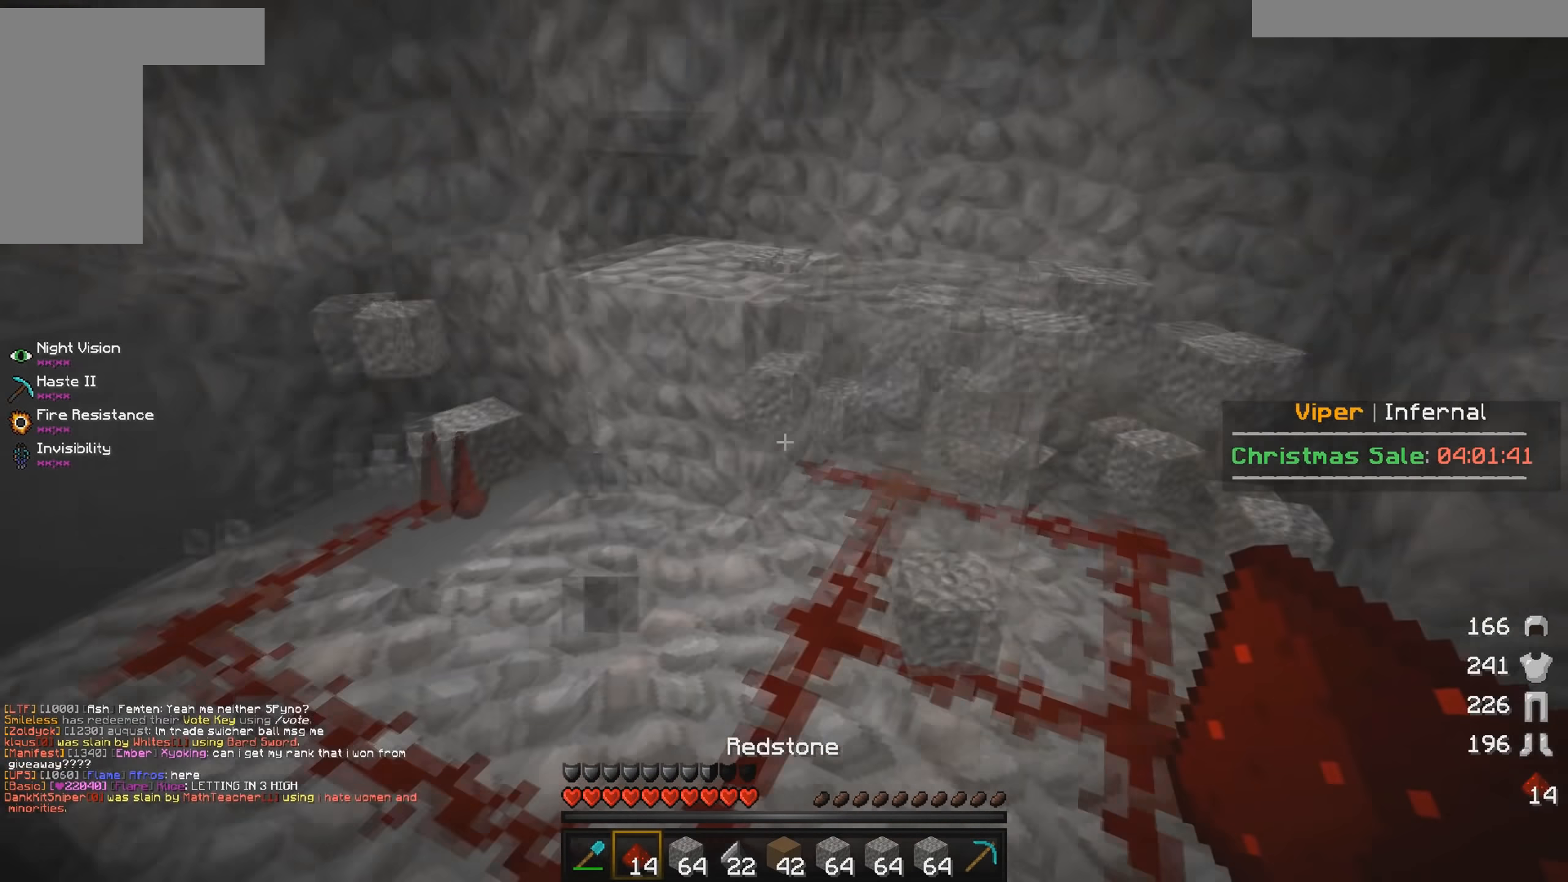
{"keys": ["a"], "mouse": [], "events": [[267, "s", "down"], [383, "a", "down"], [383, "s", "up"]]}
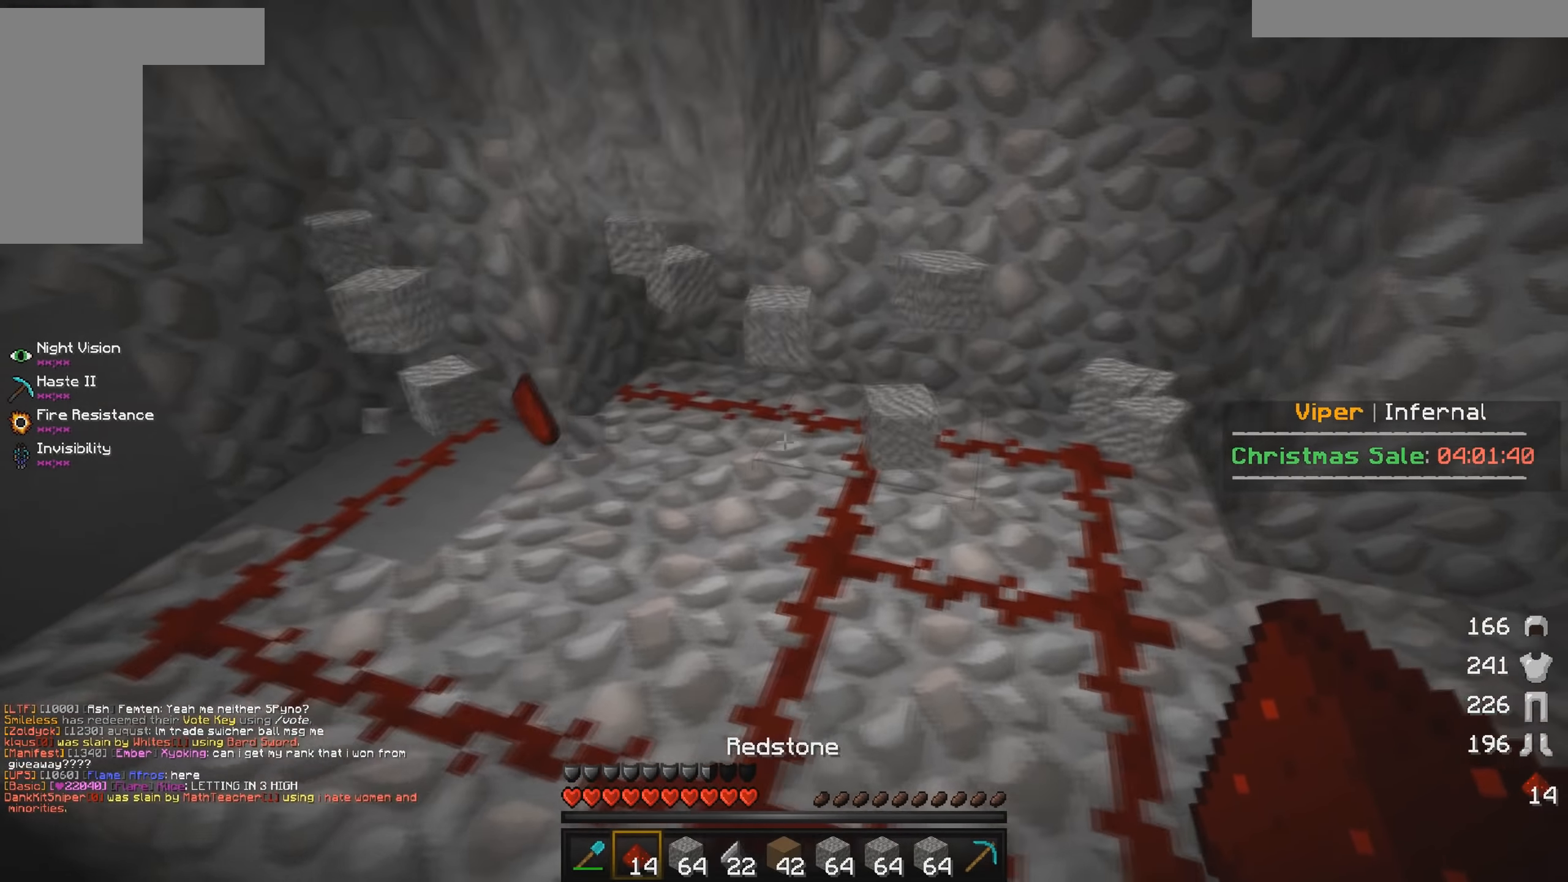
{"keys": [], "mouse": [], "events": [[83, "a", "up"]]}
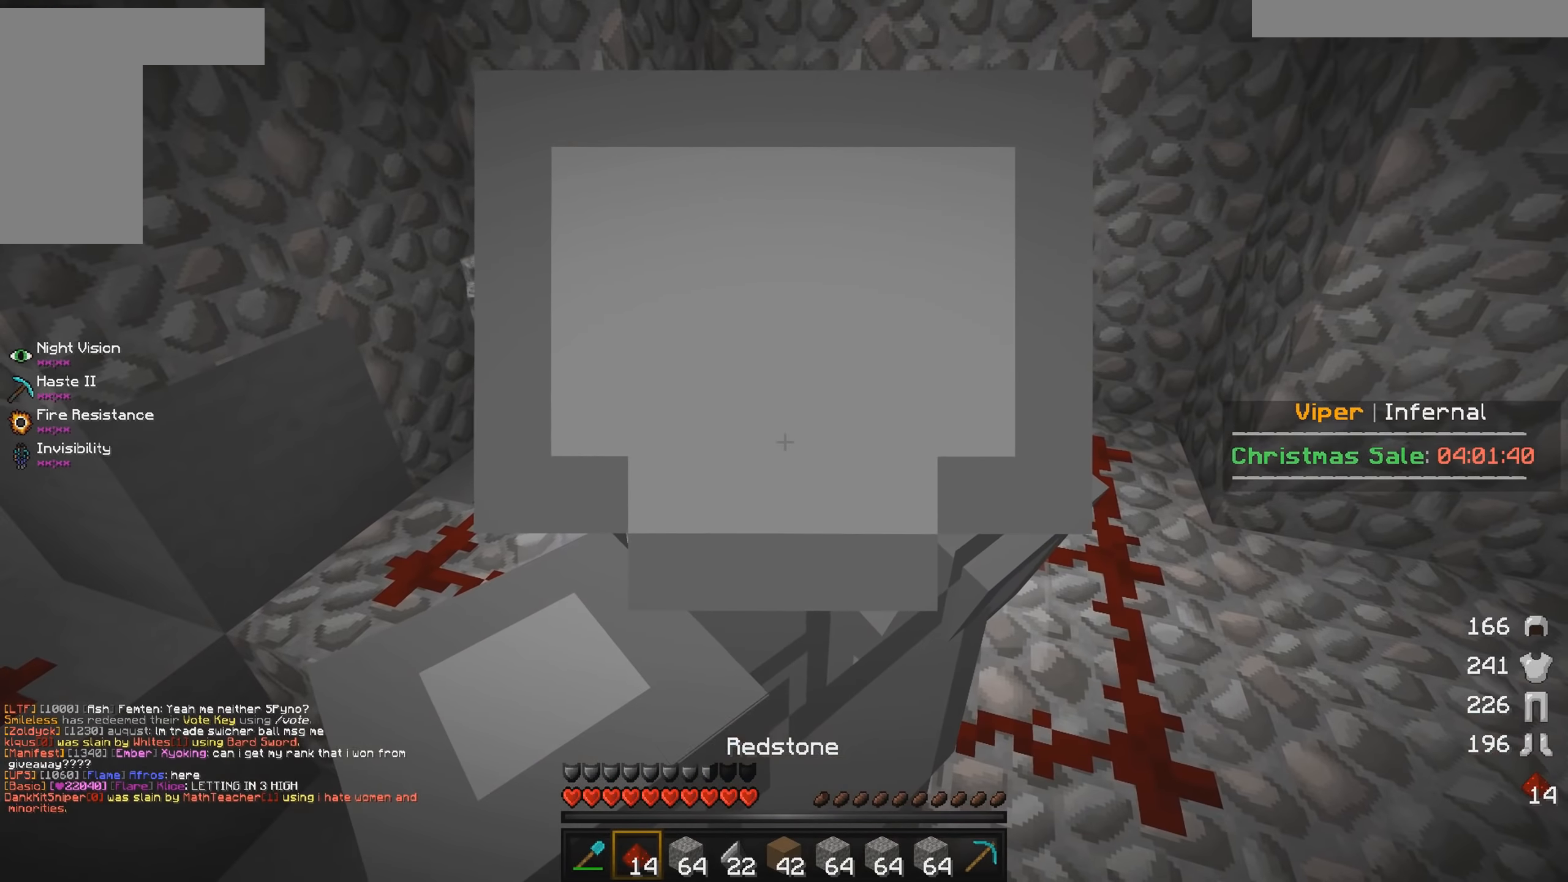
{"keys": ["a", "w"], "mouse": [], "events": [[383, "a", "down"], [400, "w", "down"]]}
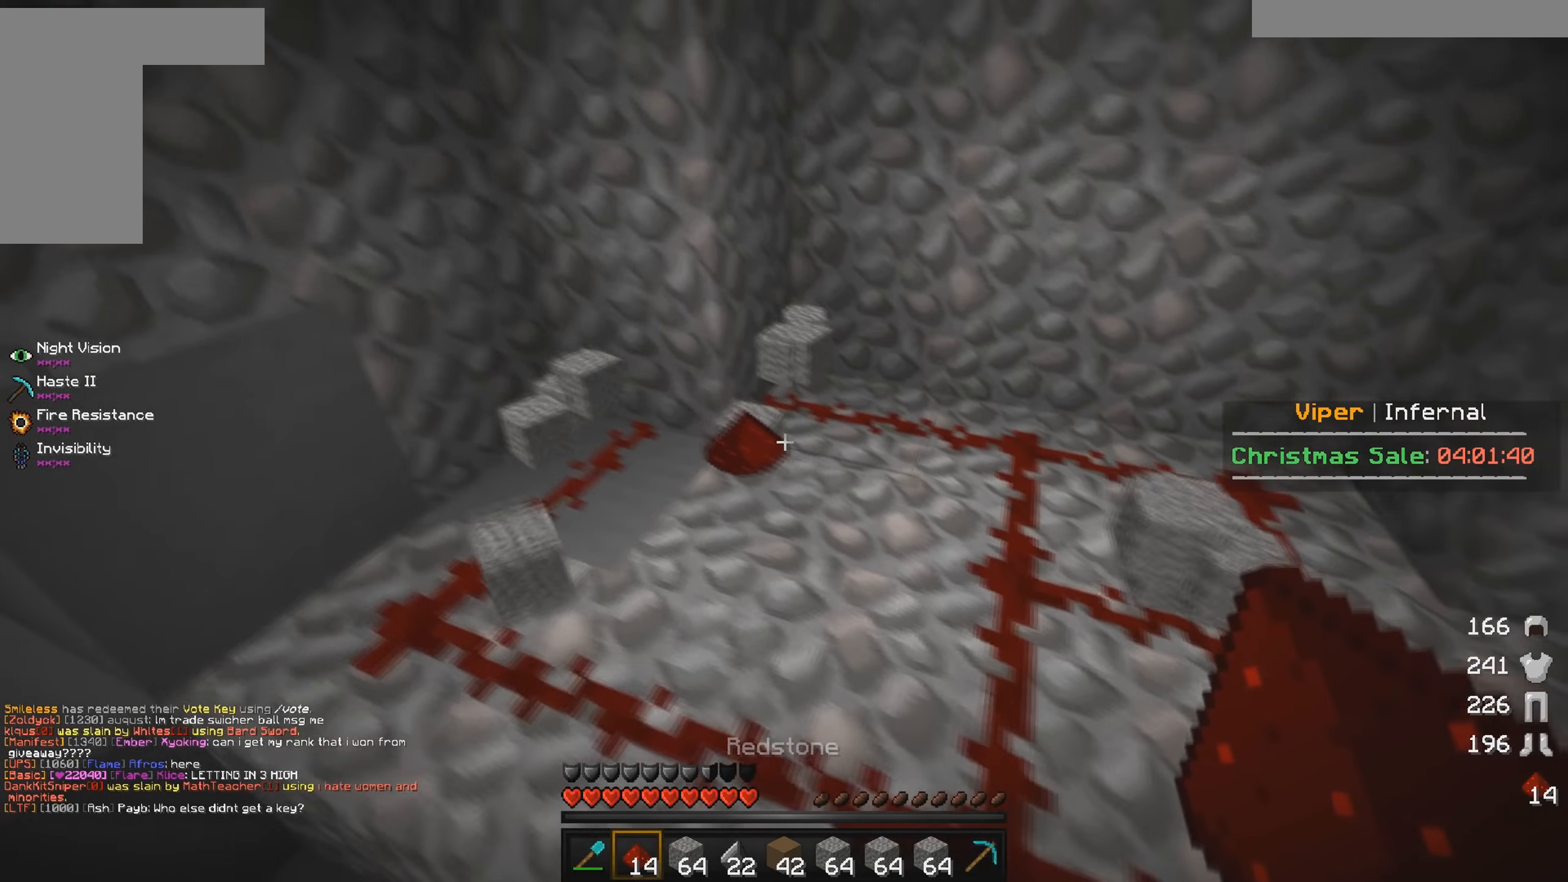
{"keys": ["a", "w"], "mouse": [], "events": []}
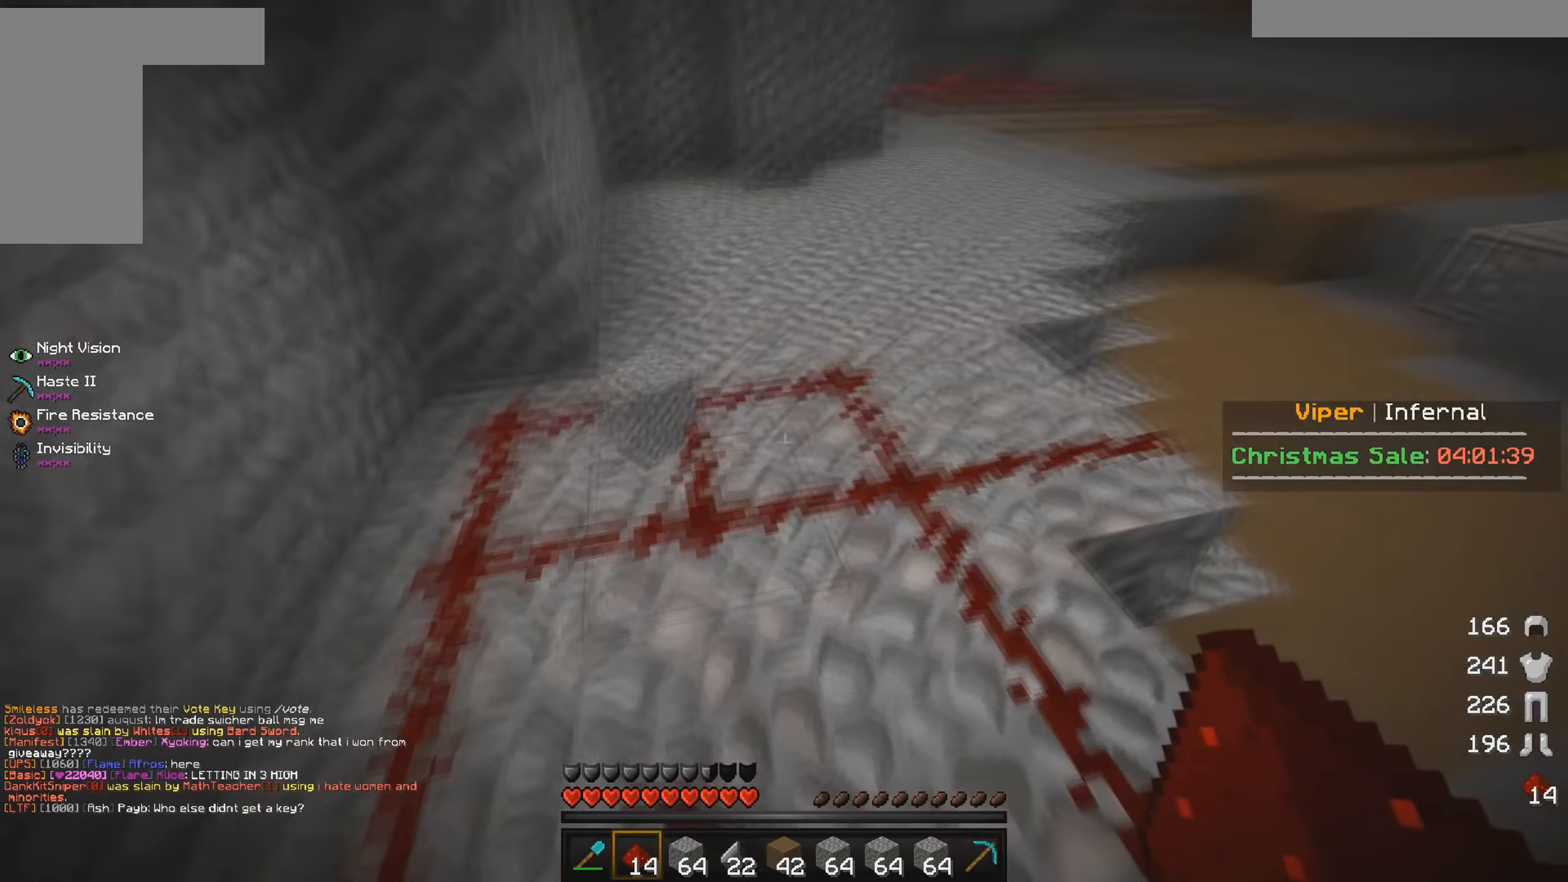
{"keys": ["w"], "mouse": [], "events": [[367, "a", "up"]]}
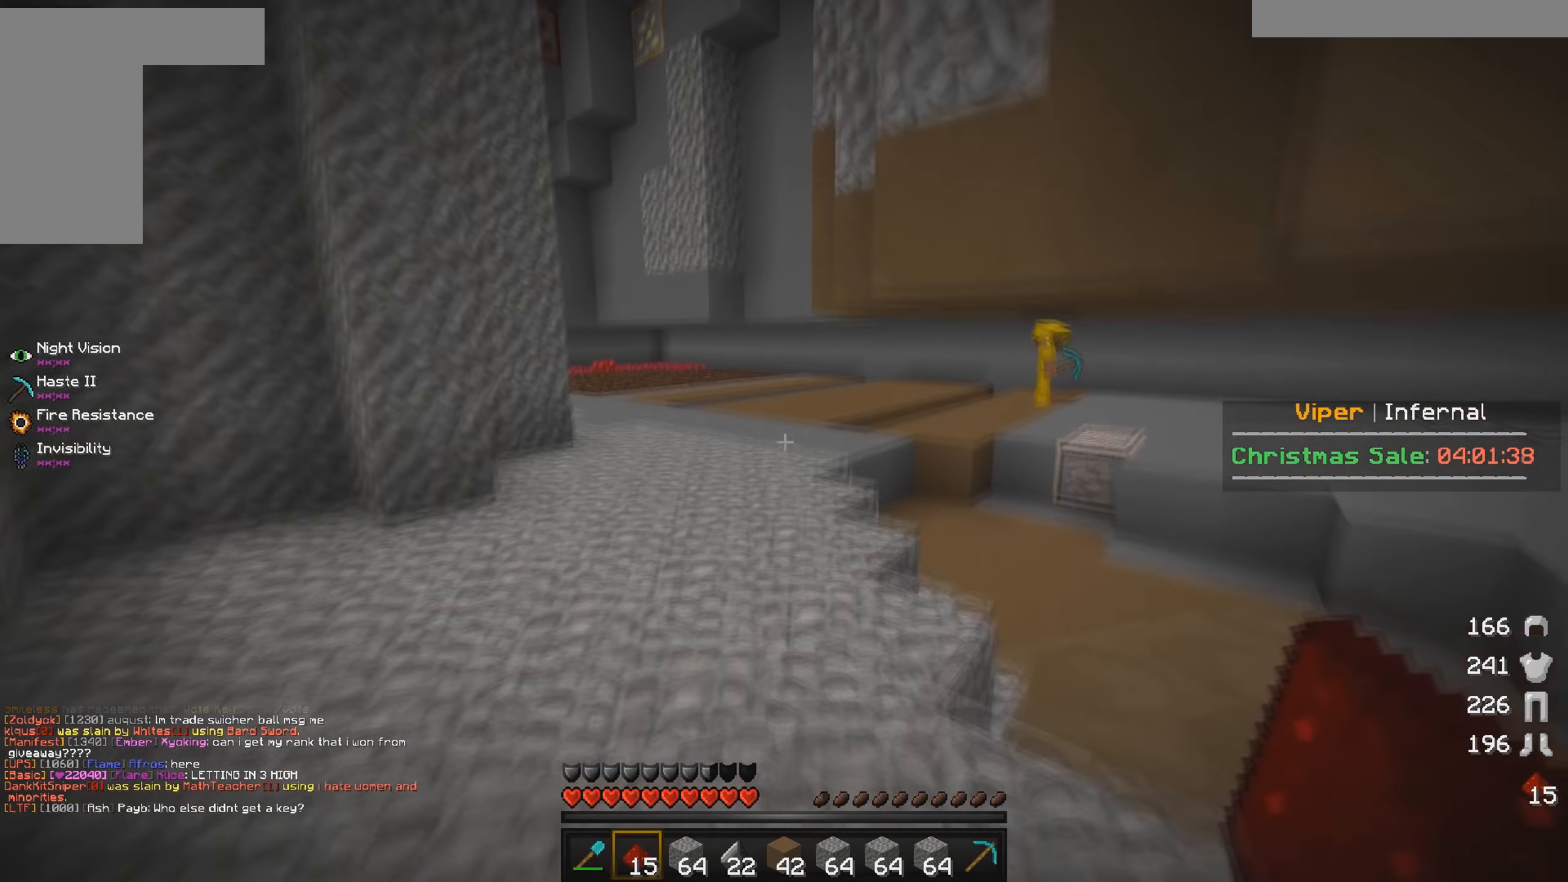
{"keys": ["a", "w"], "mouse": ["left"], "events": [[117, "a", "down"], [434, "mouse_left", "down"]]}
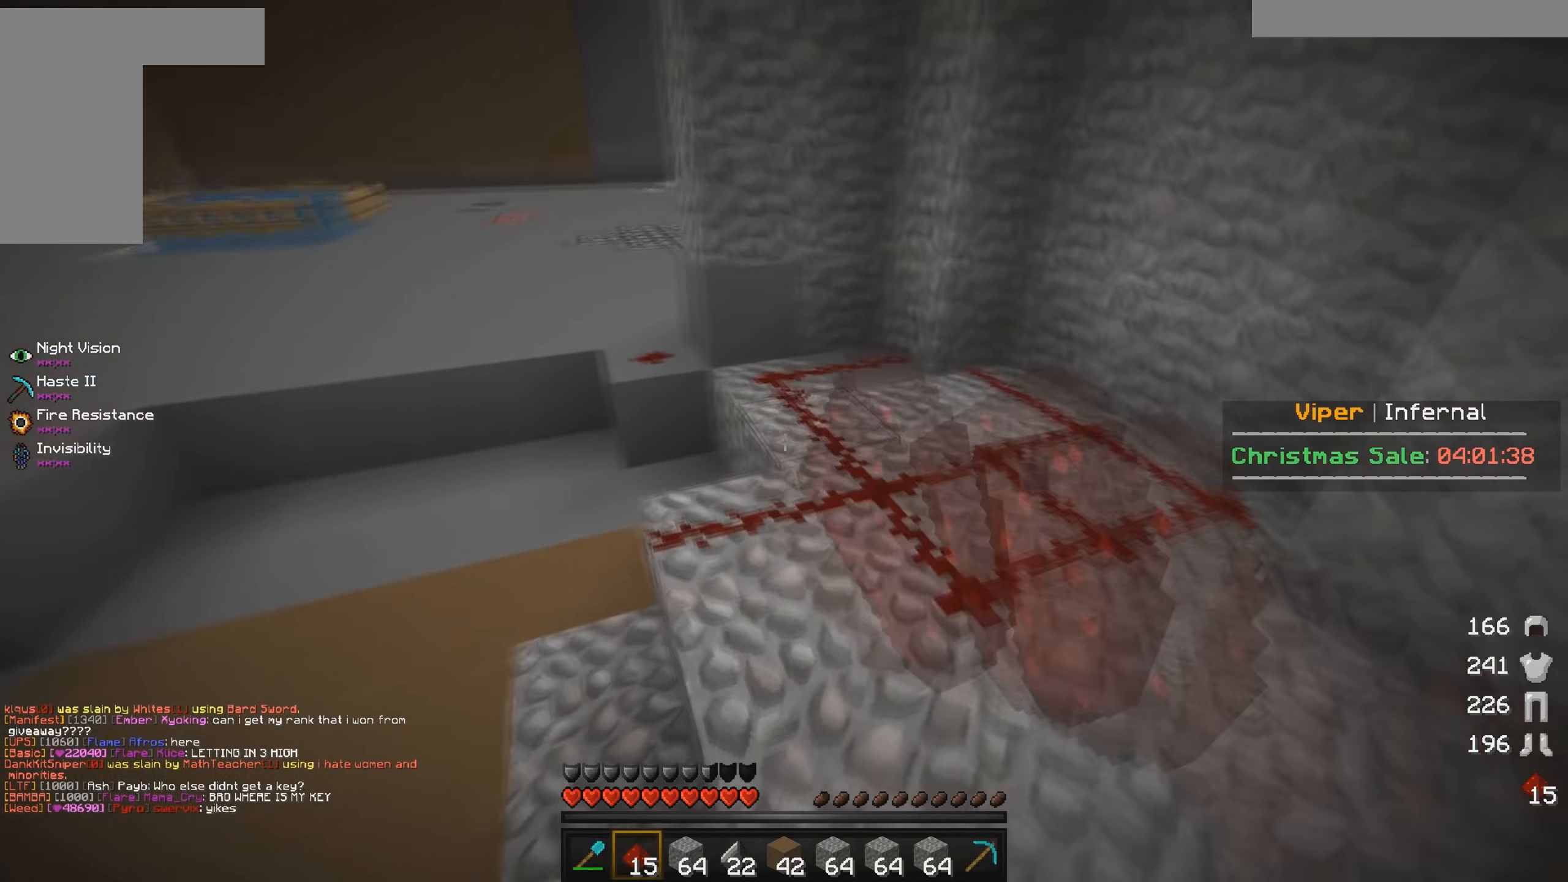
{"keys": [], "mouse": ["left"], "events": [[267, "a", "up"], [300, "w", "up"], [317, "d", "down"], [434, "d", "up"]]}
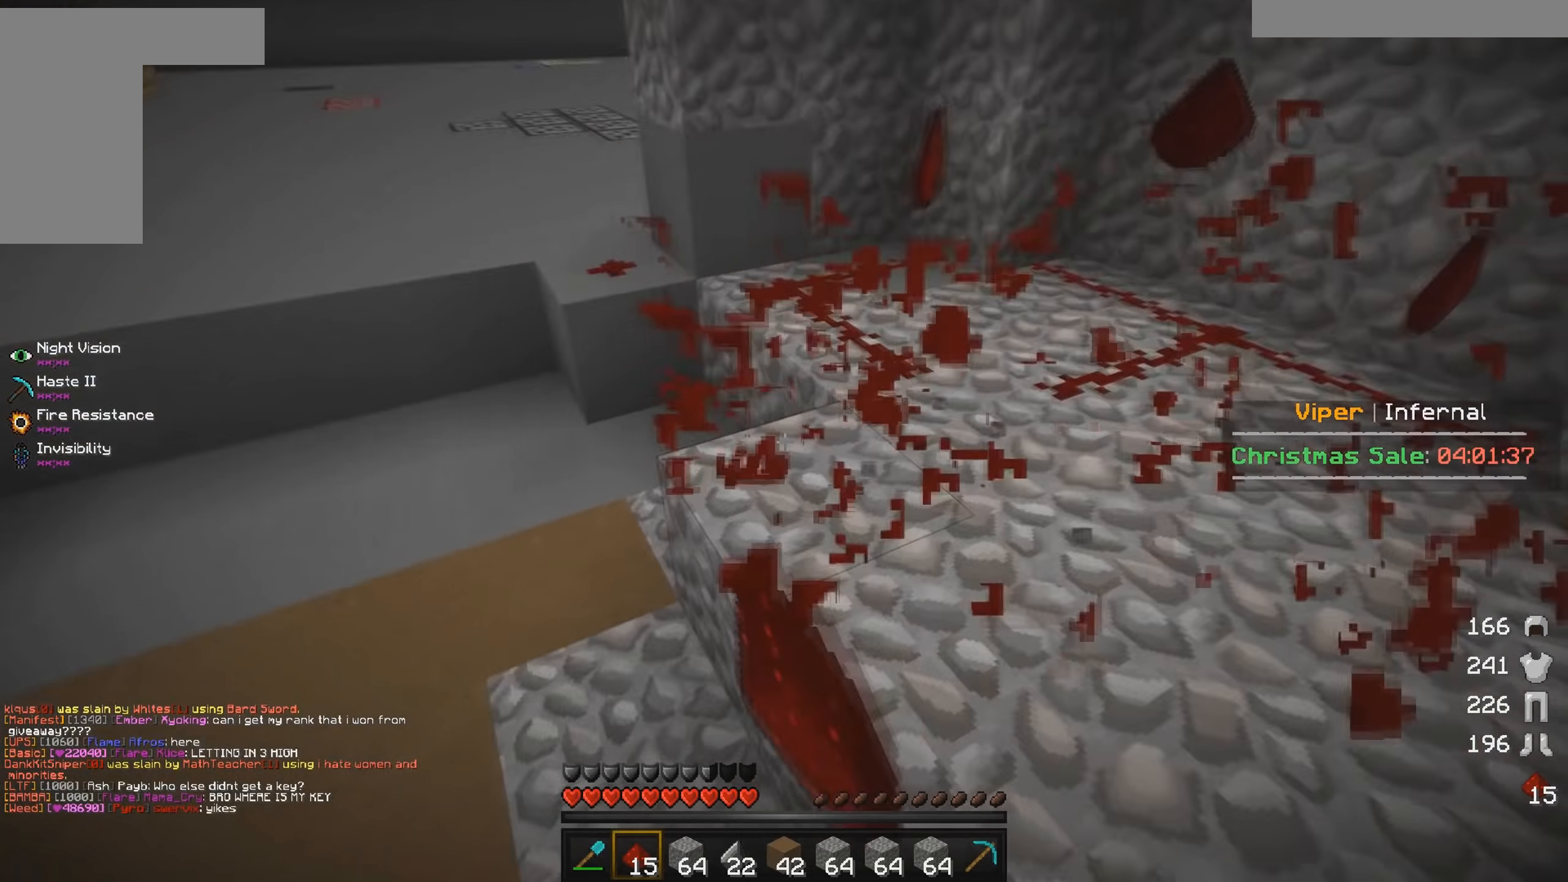
{"keys": ["w"], "mouse": ["left"], "events": [[100, "w", "down"]]}
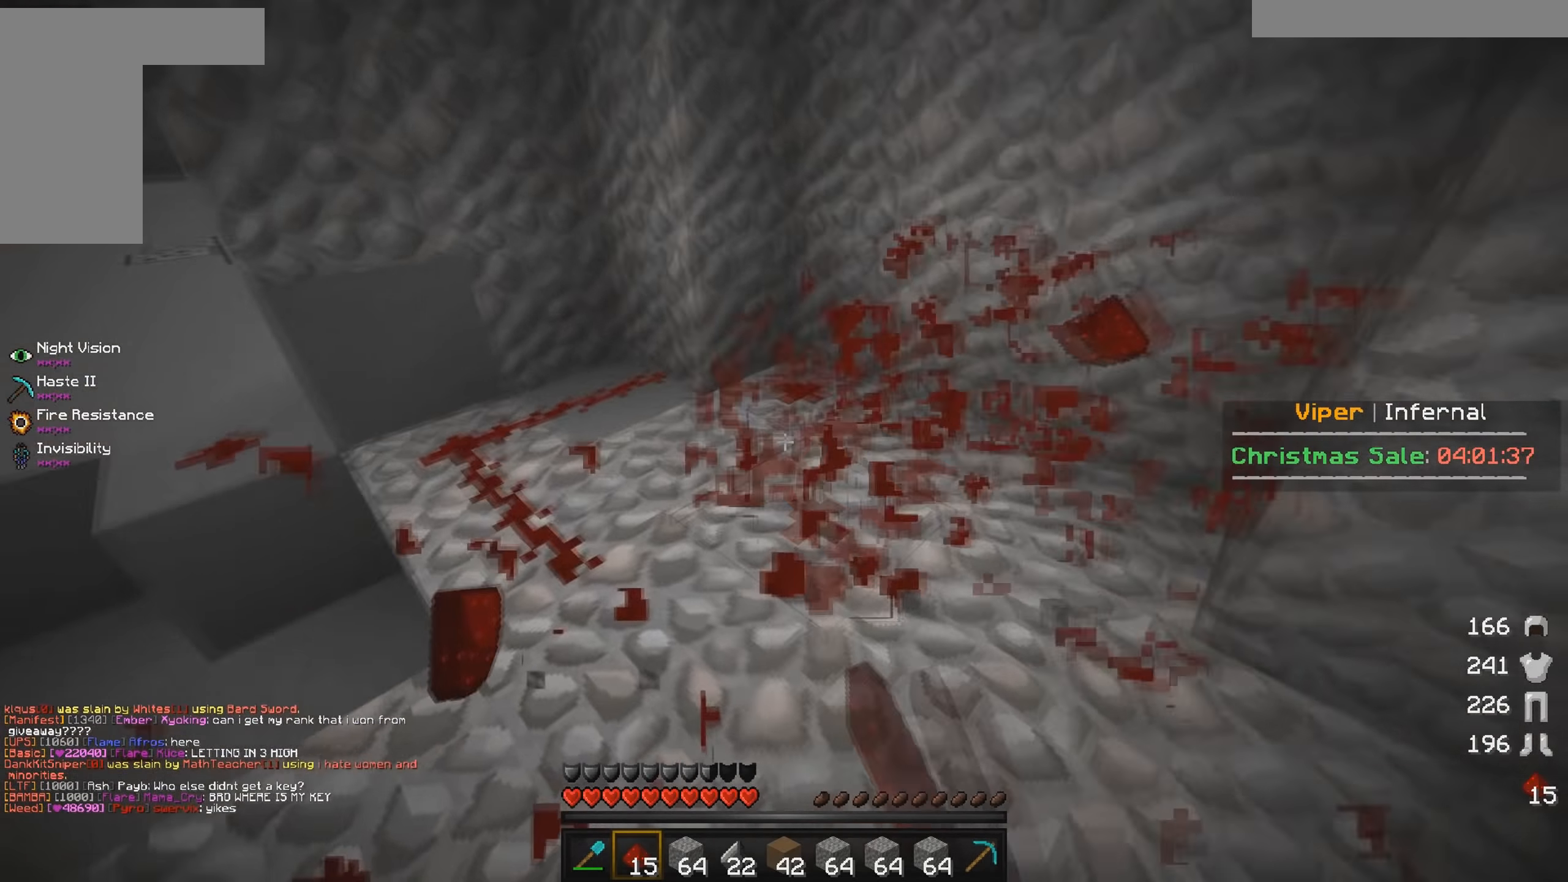
{"keys": [], "mouse": ["left"], "events": [[67, "d", "down"], [350, "w", "up"], [367, "d", "up"]]}
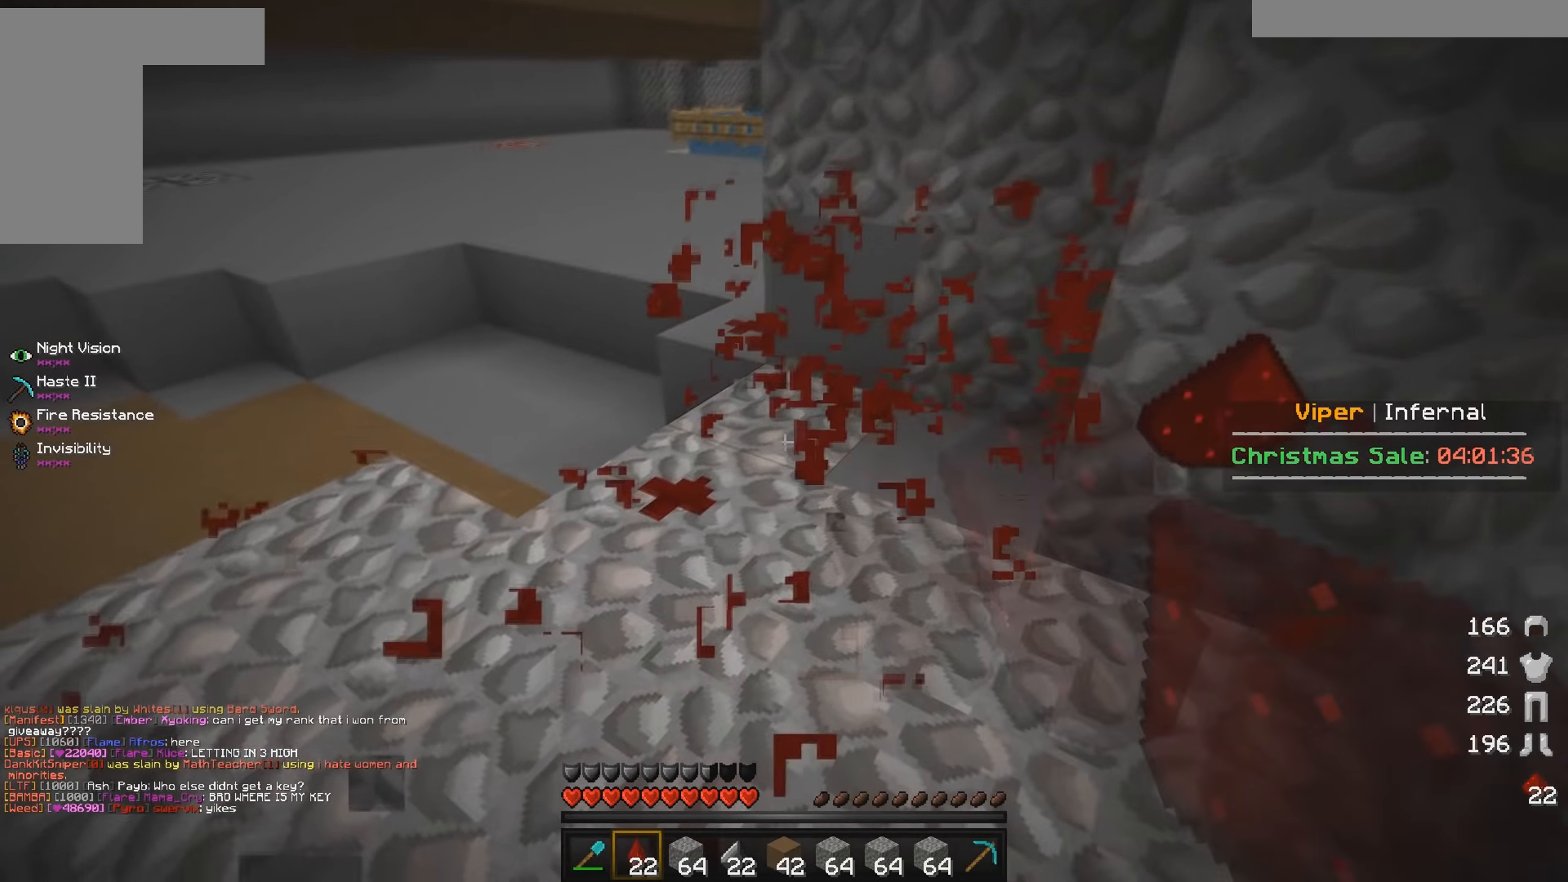
{"keys": ["w"], "mouse": ["left"], "events": [[400, "w", "down"]]}
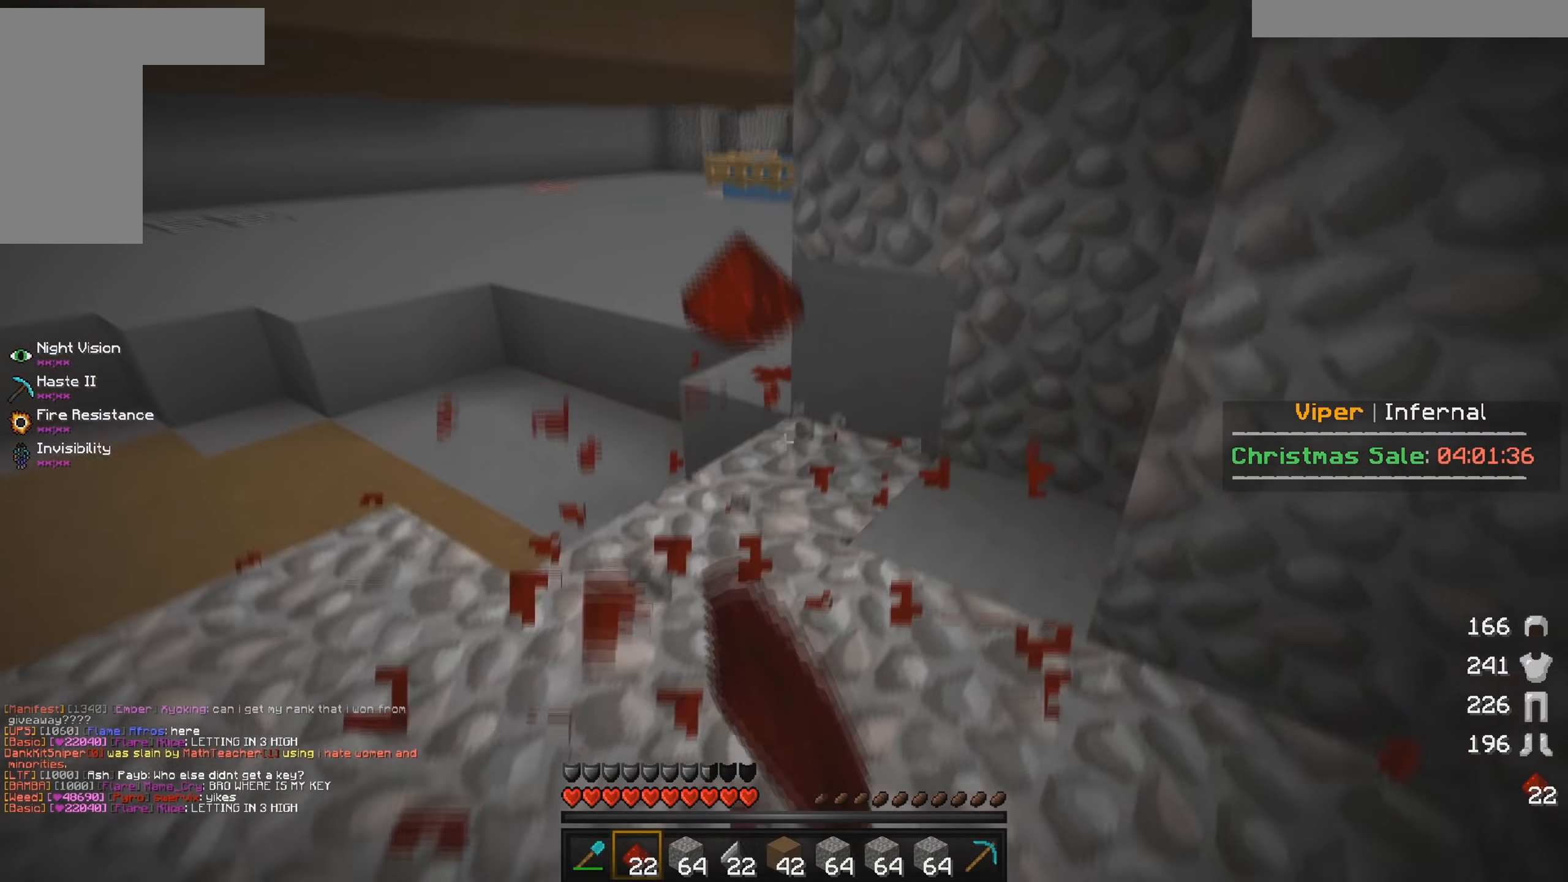
{"keys": ["w"], "mouse": ["left"], "events": [[34, "a", "down"], [350, "a", "up"]]}
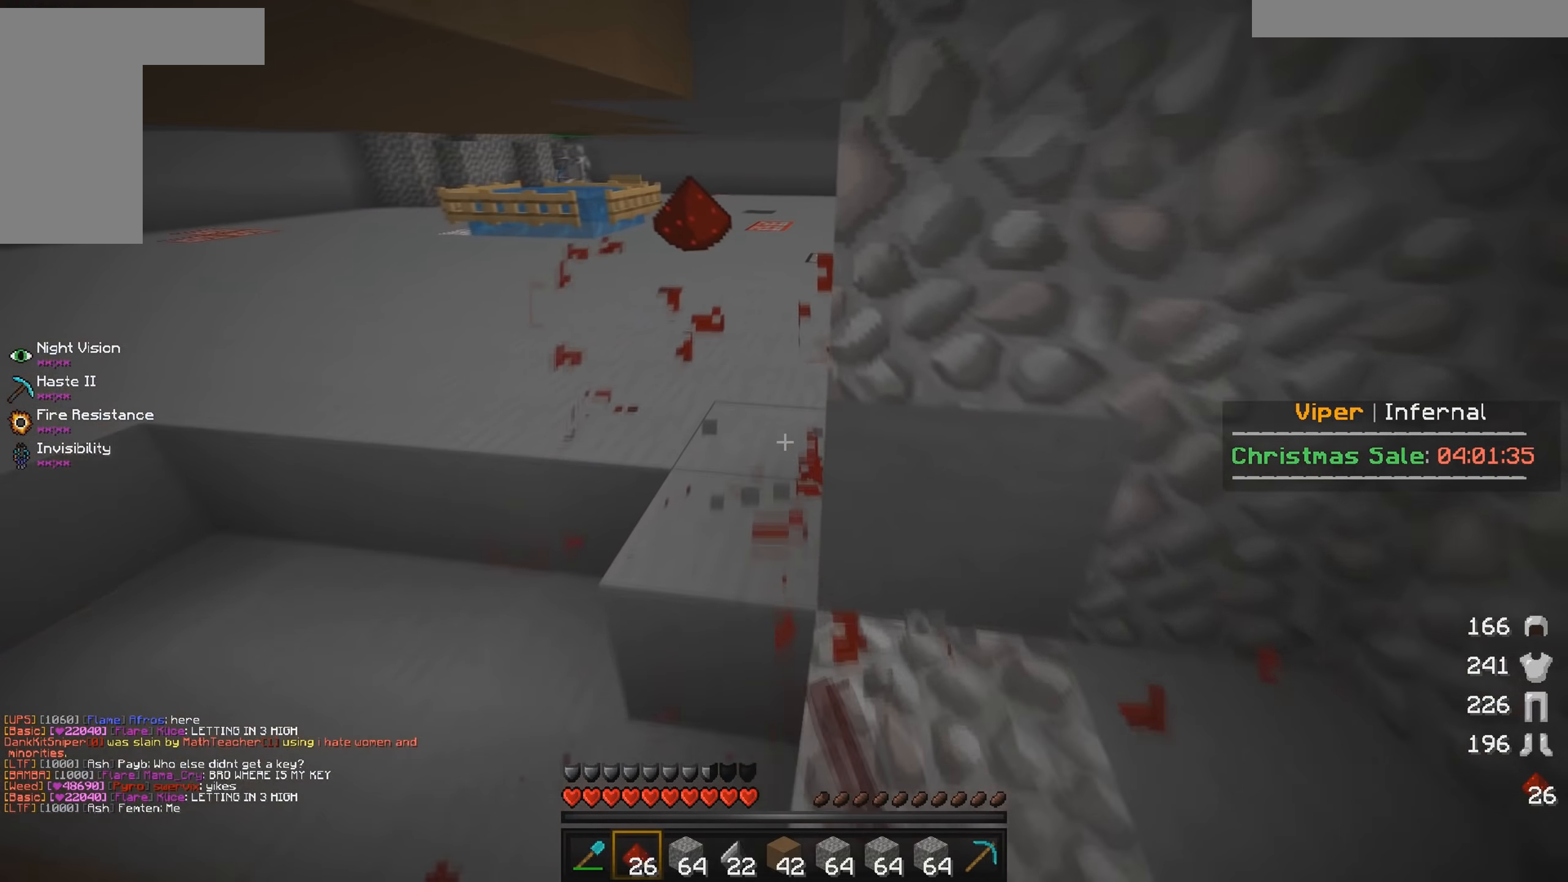
{"keys": ["w"], "mouse": [], "events": [[84, "mouse_left", "up"], [134, "a", "down"], [334, "a", "up"]]}
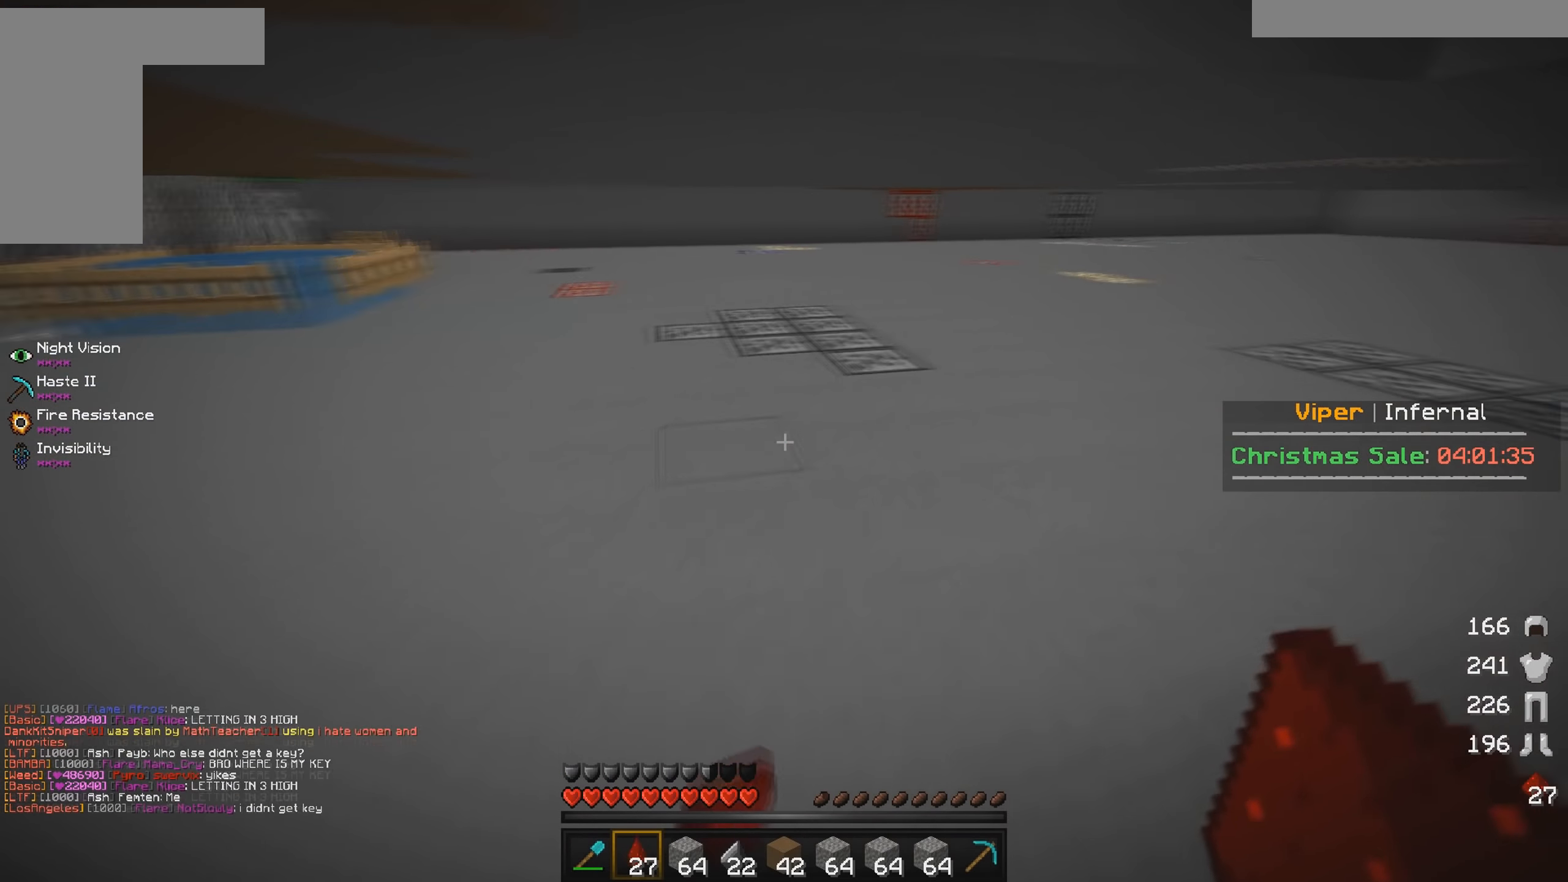
{"keys": ["d", "w"], "mouse": [], "events": [[67, "a", "down"], [234, "w", "up"], [317, "a", "up"], [317, "d", "down"], [400, "w", "down"]]}
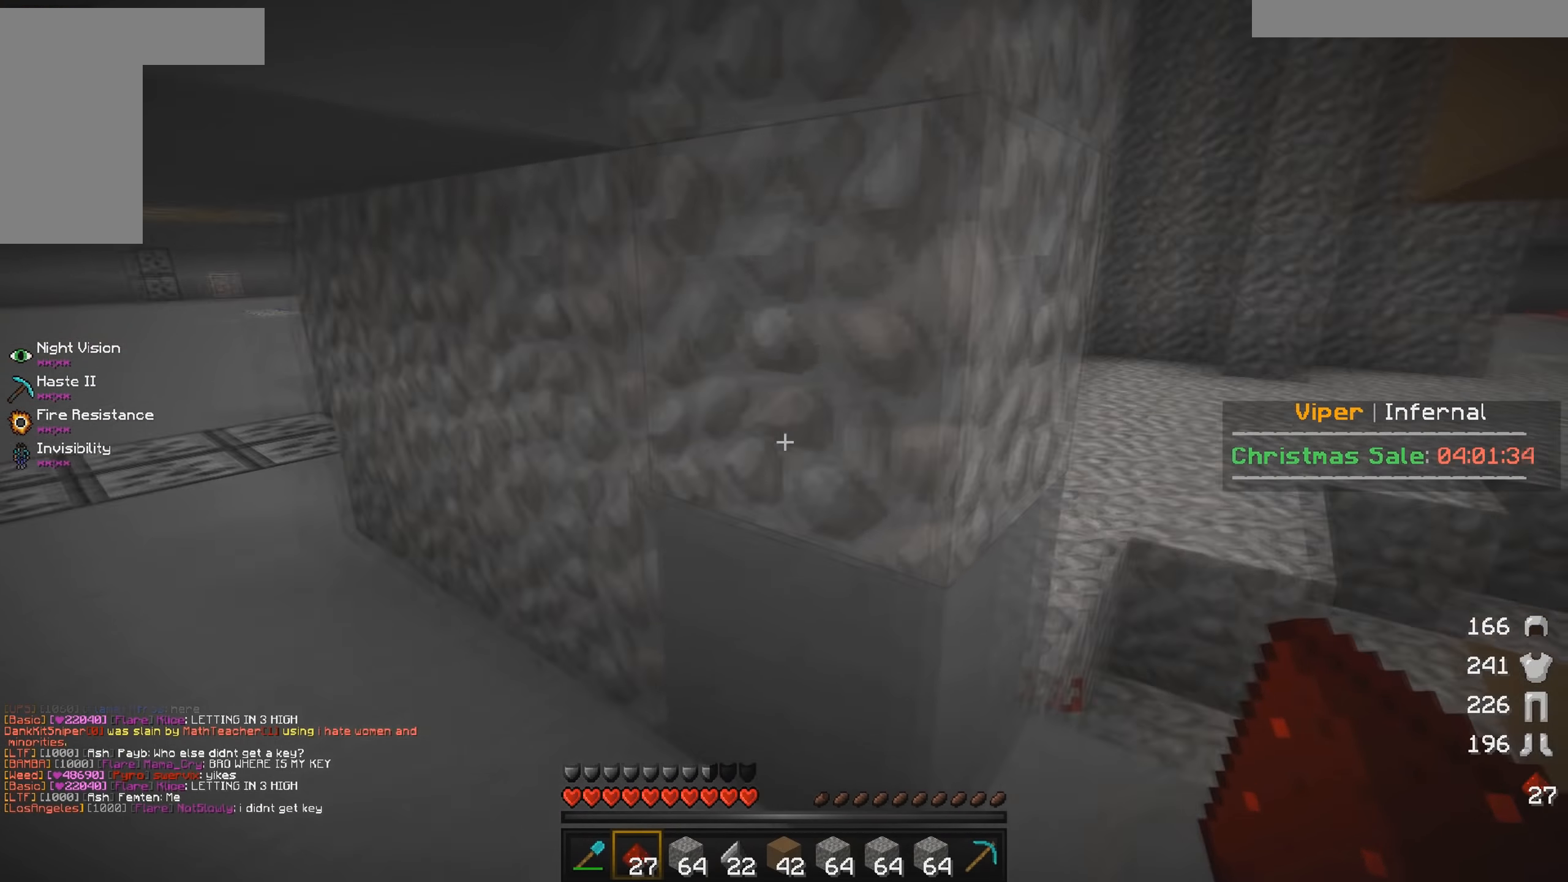
{"keys": ["w"], "mouse": [], "events": [[200, "d", "up"]]}
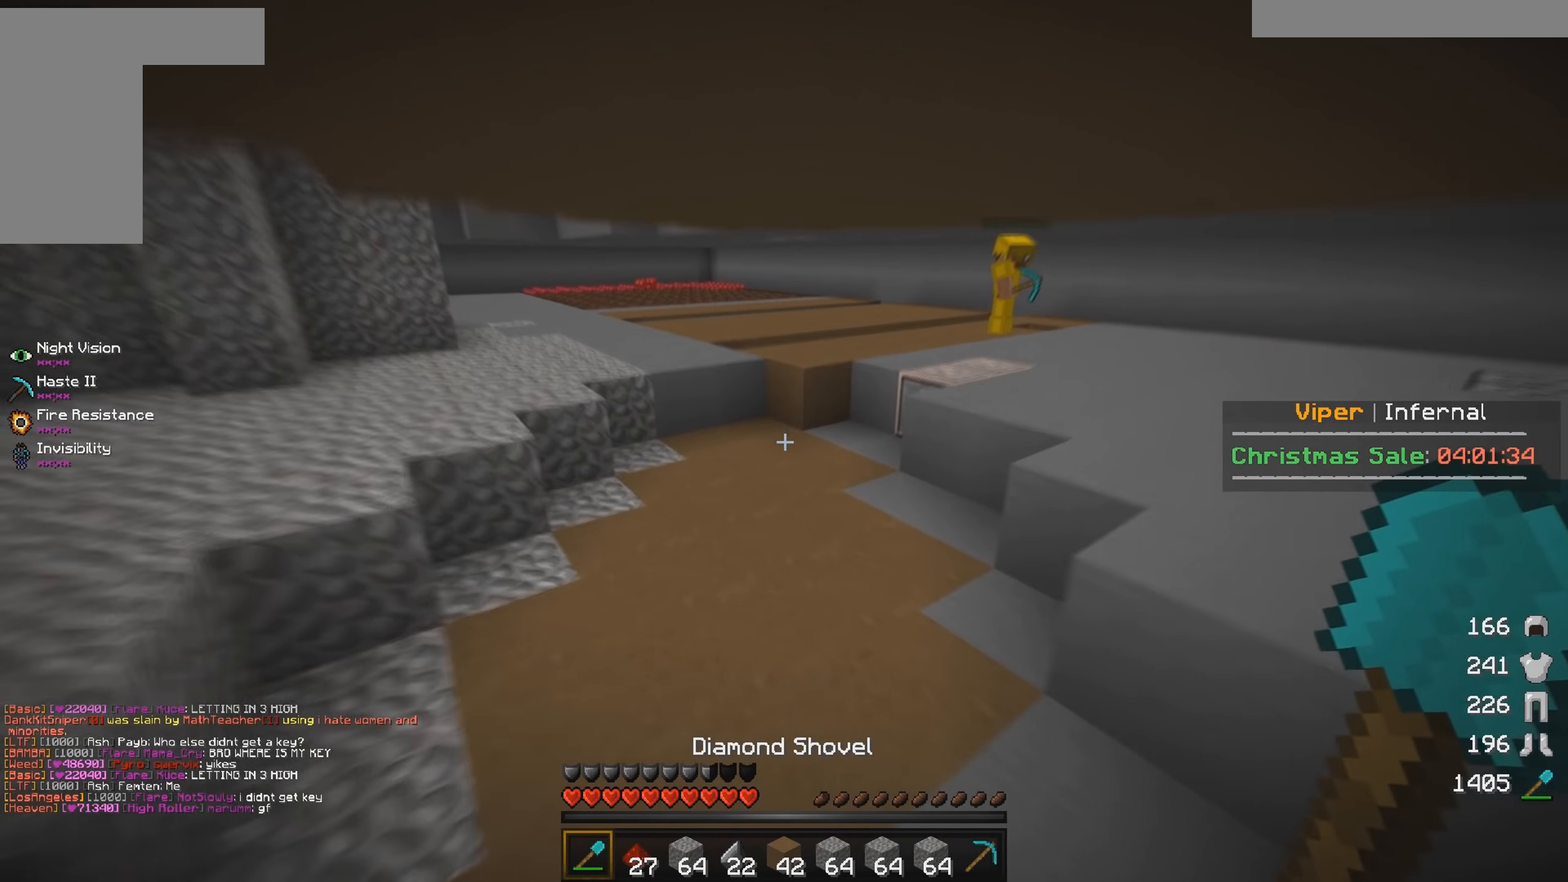
{"keys": ["w"], "mouse": [], "events": []}
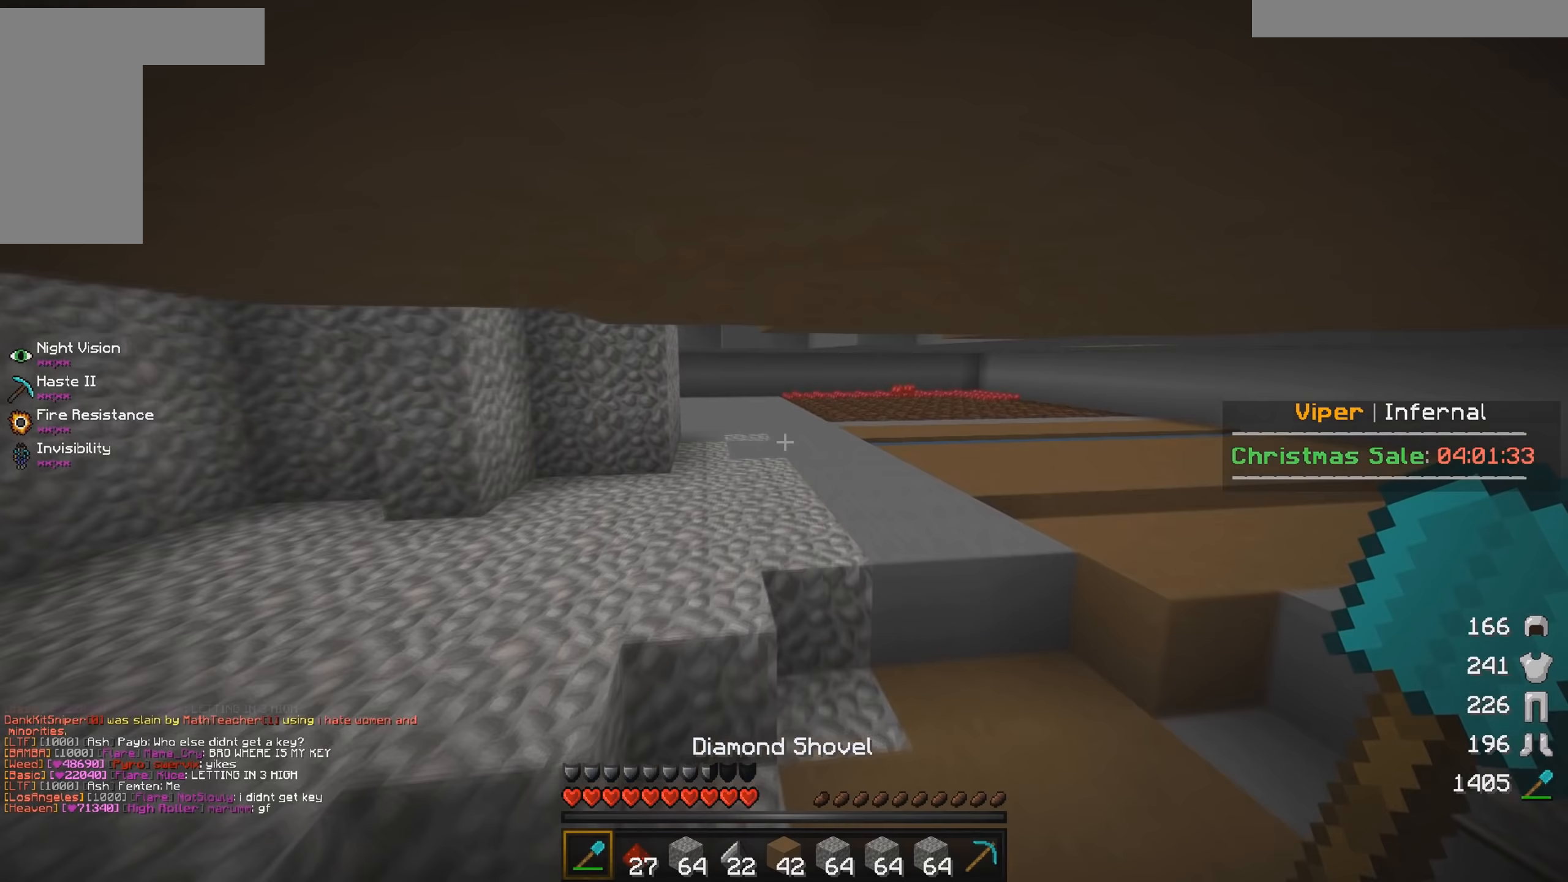
{"keys": ["w"], "mouse": [], "events": [[283, "d", "down"], [450, "d", "up"]]}
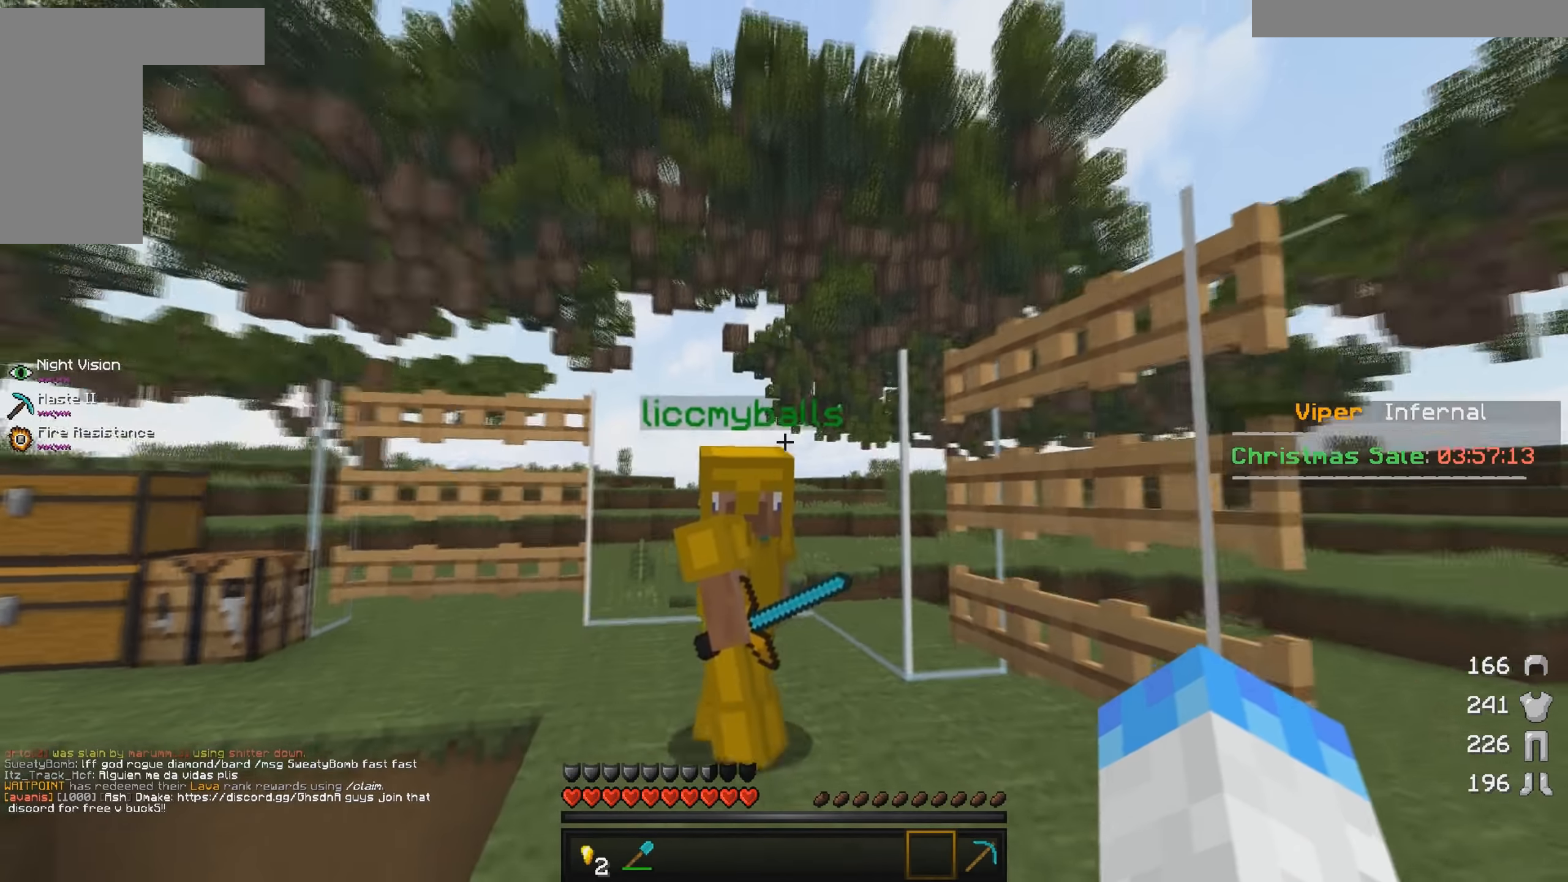
{"keys": [], "mouse": [], "events": [[333, "w", "up"]]}